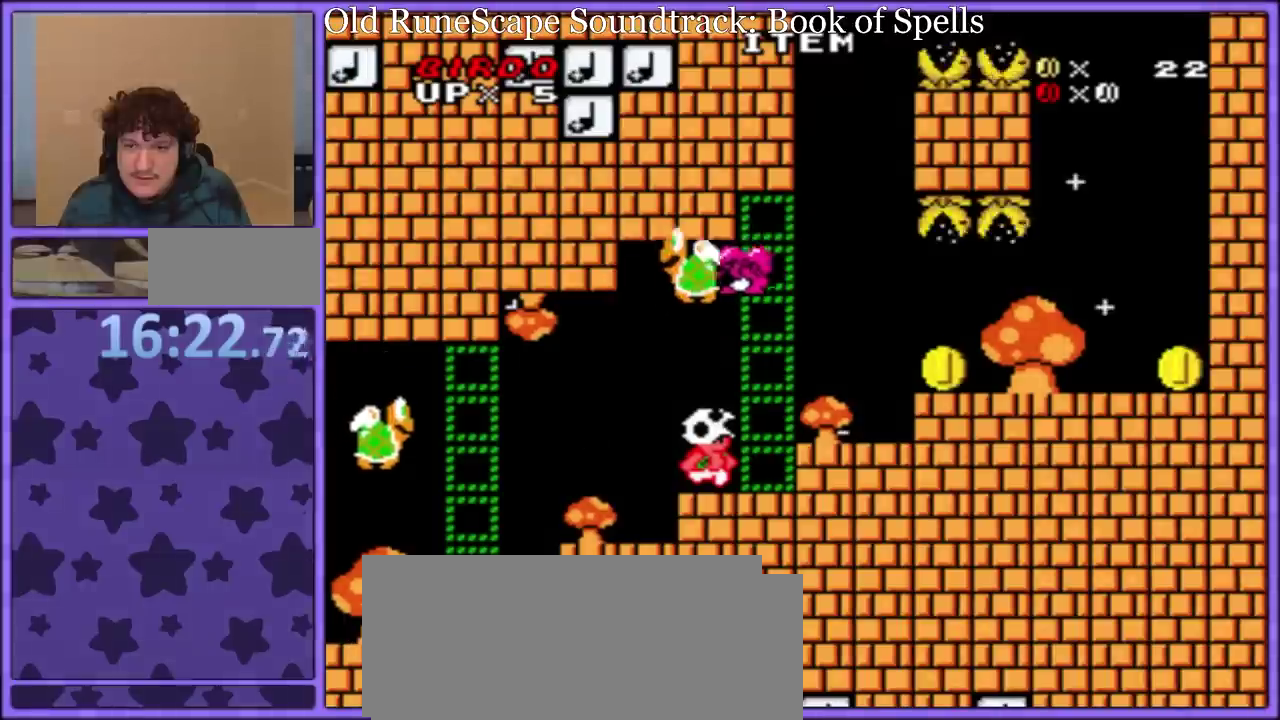
Gameplay with a controller (Nintendo layout); each line is a JSON object with the inputs held at the frame after it. "events" lists button and stick changes between this image and that frame as [ms after this image, input, new state], when the widget could be followed in between. Not read: L3 R3.
{"buttons": ["Y"], "events": [[33, "DPAD_RIGHT", "down"], [300, "B", "up"], [317, "DPAD_RIGHT", "up"]]}
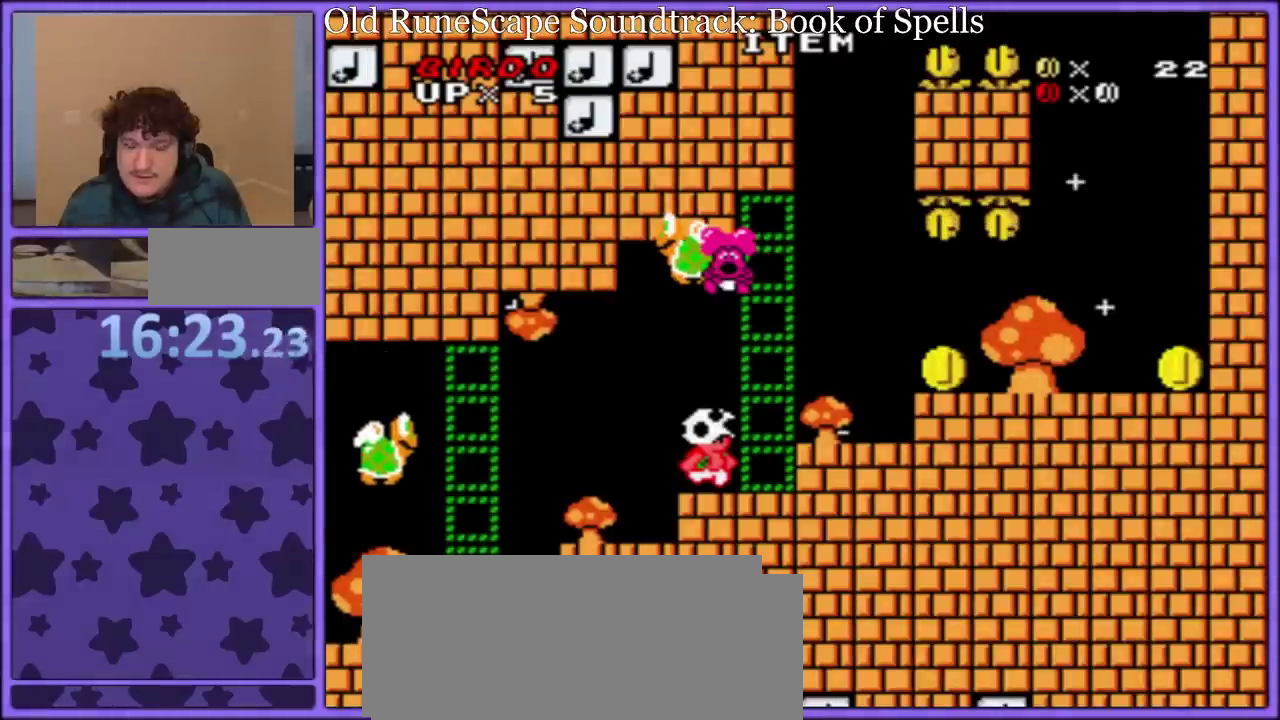
{"buttons": [], "events": [[17, "Y", "up"], [183, "A", "down"], [300, "A", "up"], [400, "A", "down"], [483, "A", "up"]]}
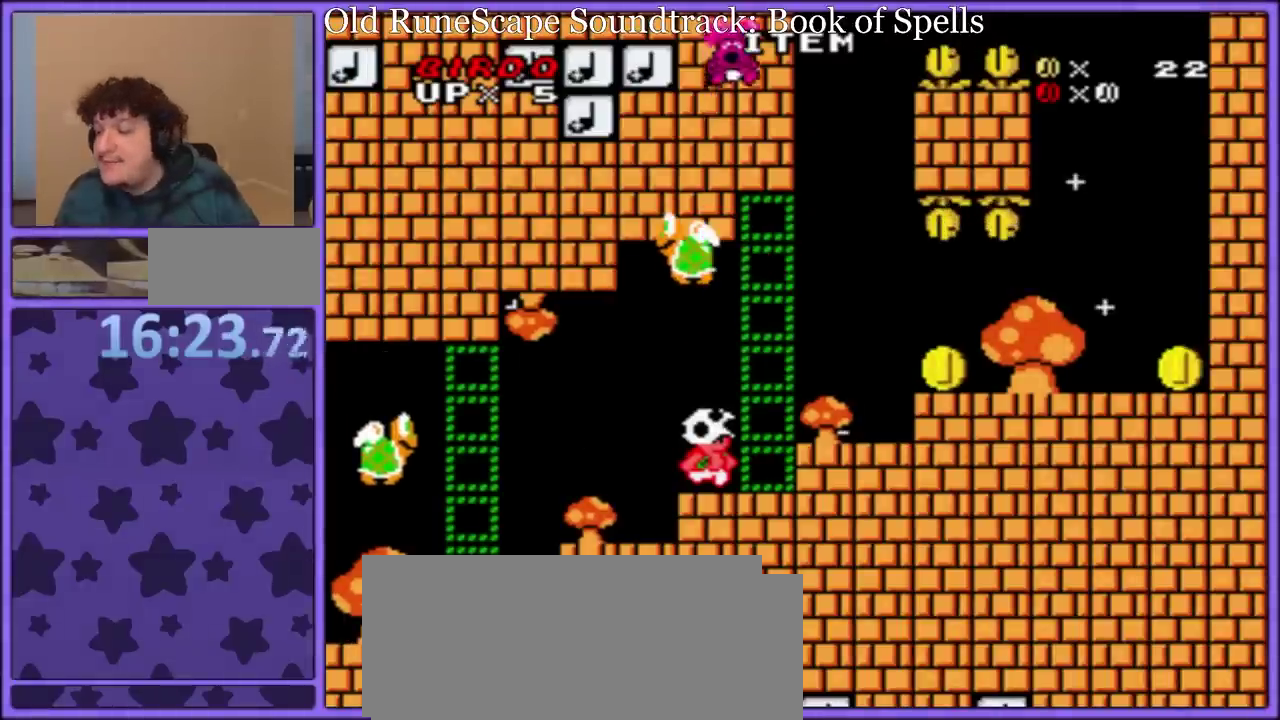
{"buttons": ["A"], "events": [[50, "A", "down"], [133, "A", "up"], [217, "A", "down"], [267, "A", "up"], [333, "A", "down"], [417, "A", "up"], [467, "A", "down"]]}
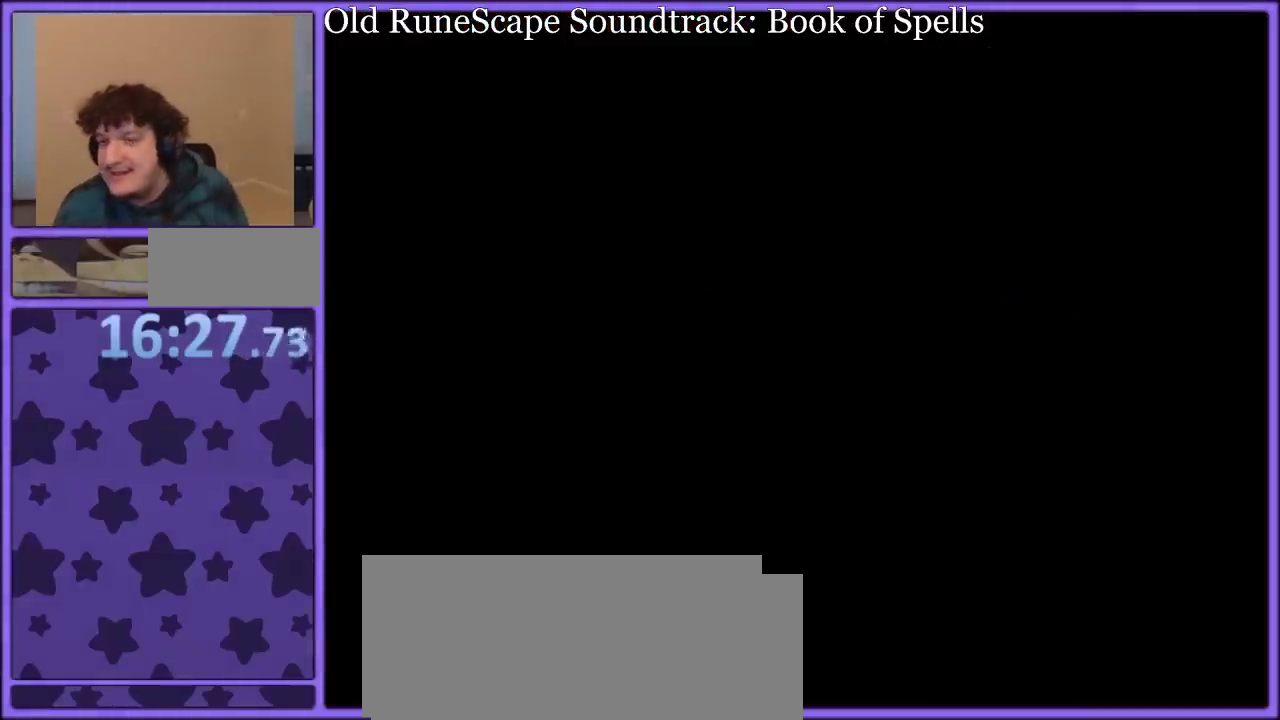
{"buttons": [], "events": [[67, "A", "up"], [150, "A", "down"], [233, "A", "up"], [283, "A", "down"], [417, "A", "up"]]}
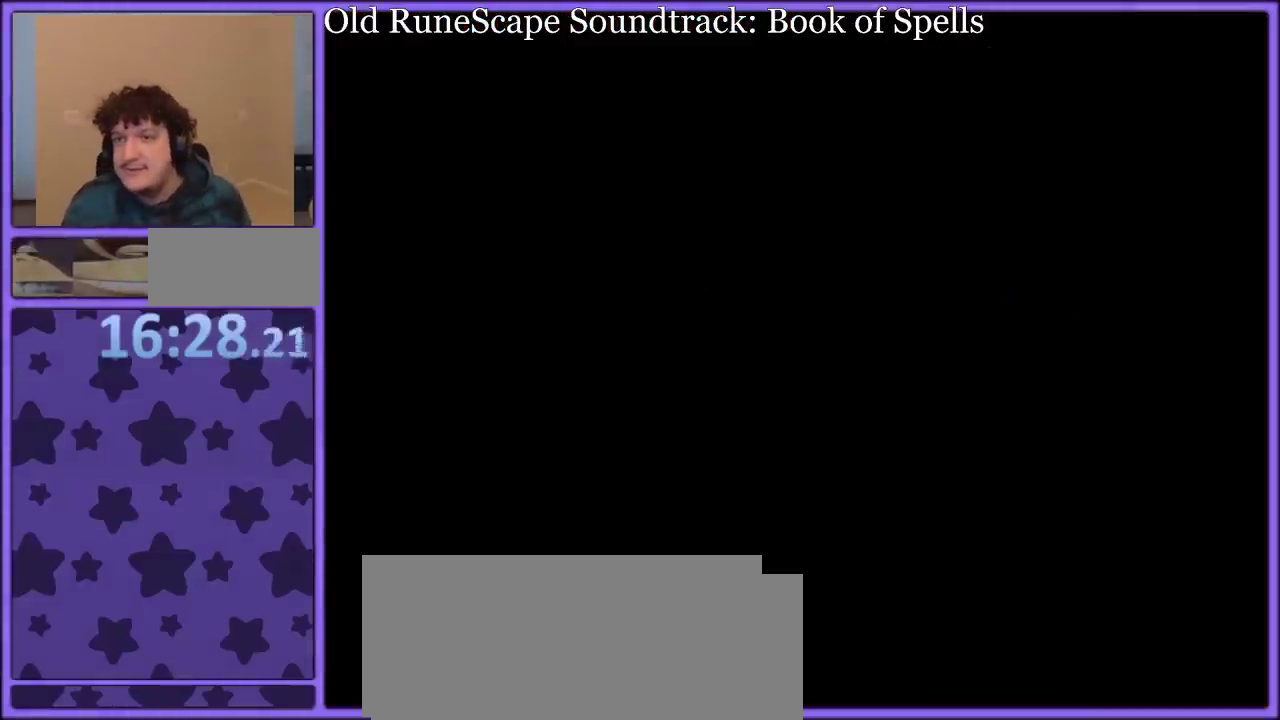
{"buttons": [], "events": [[383, "A", "down"], [467, "A", "up"]]}